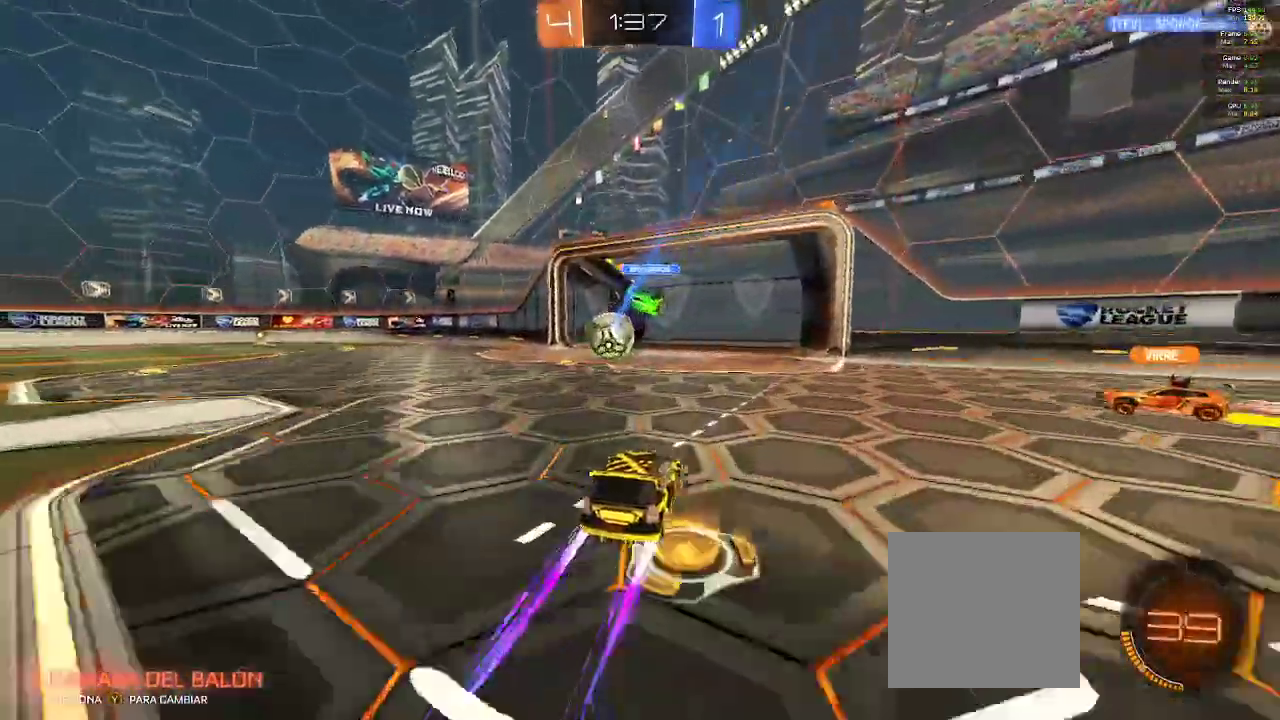
Gameplay with a controller (Xbox layout); each line is a JSON object with the inputs held at the frame after it (dt_ms = milliseconds from this image to that frame). "events" lists button and stick changes between this image and that frame as [ms after this image, input, new state], when the widget could be followed in between.
{"dt_ms": 500, "buttons": ["R2"], "left_stick": "center", "right_stick": "center"}
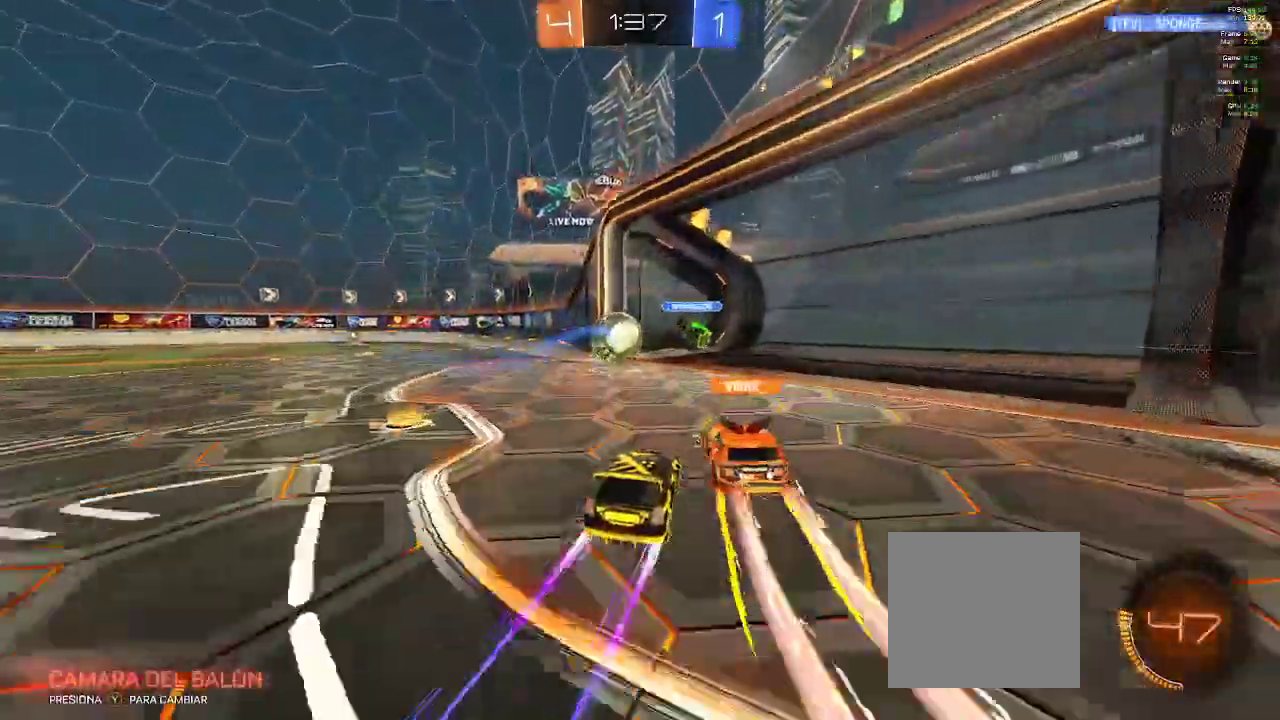
{"dt_ms": 500, "buttons": ["Y", "L1", "R1", "R2"], "left_stick": "center", "right_stick": "center", "events": [[50, "L1", "down"], [333, "Y", "down"], [417, "R1", "down"]]}
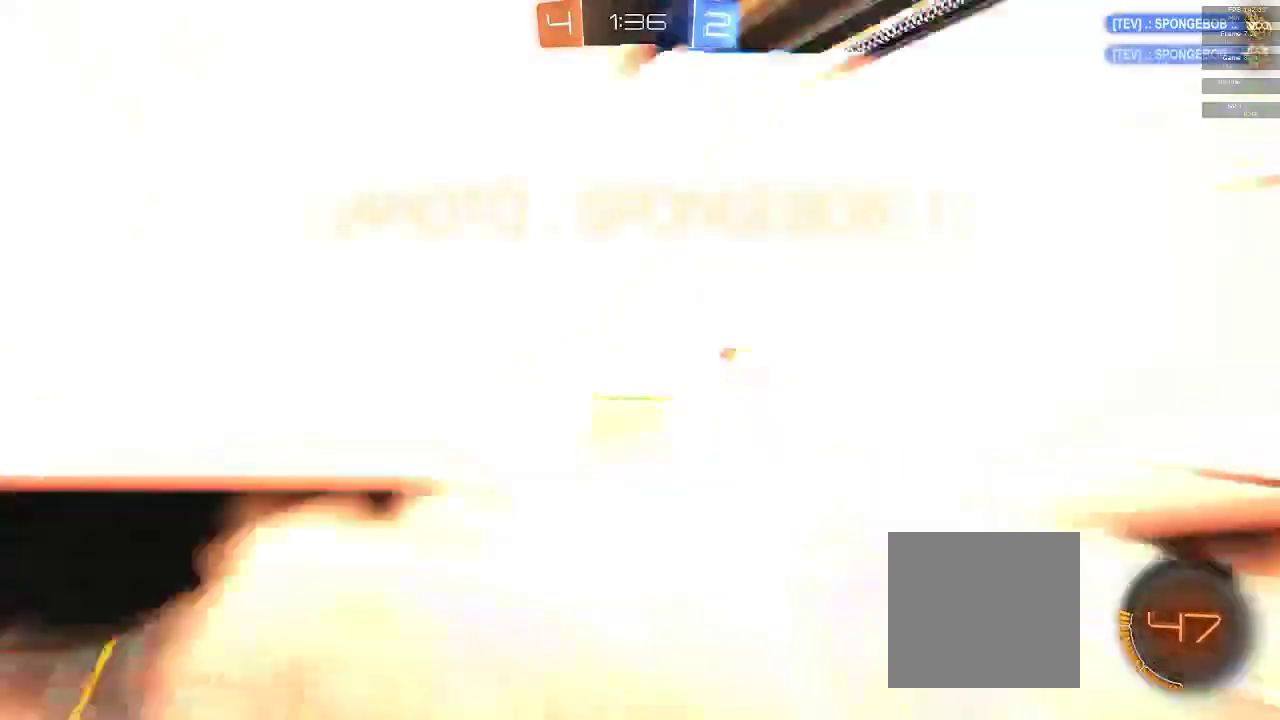
{"dt_ms": 500, "buttons": ["Y", "L1", "R1", "R2"], "left_stick": "center", "right_stick": "center", "events": []}
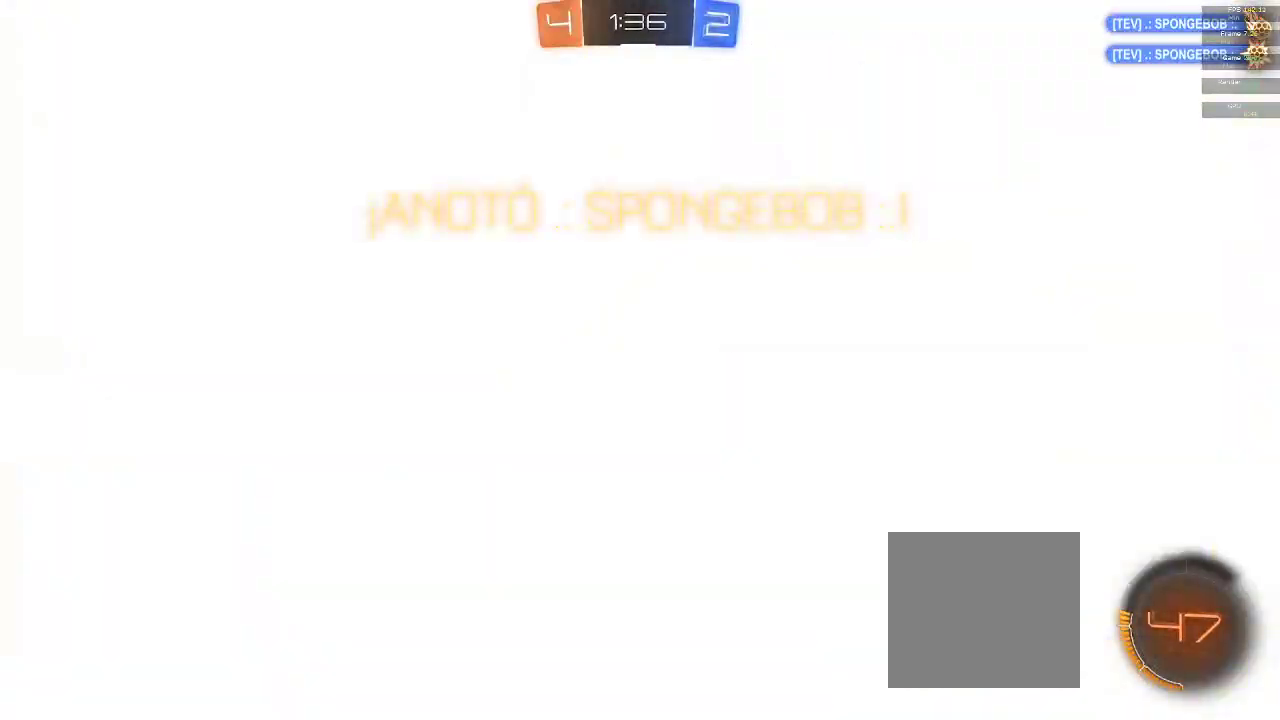
{"dt_ms": 500, "buttons": ["R1", "R2"], "left_stick": "center", "right_stick": "center", "events": [[183, "Y", "up"], [250, "L1", "up"]]}
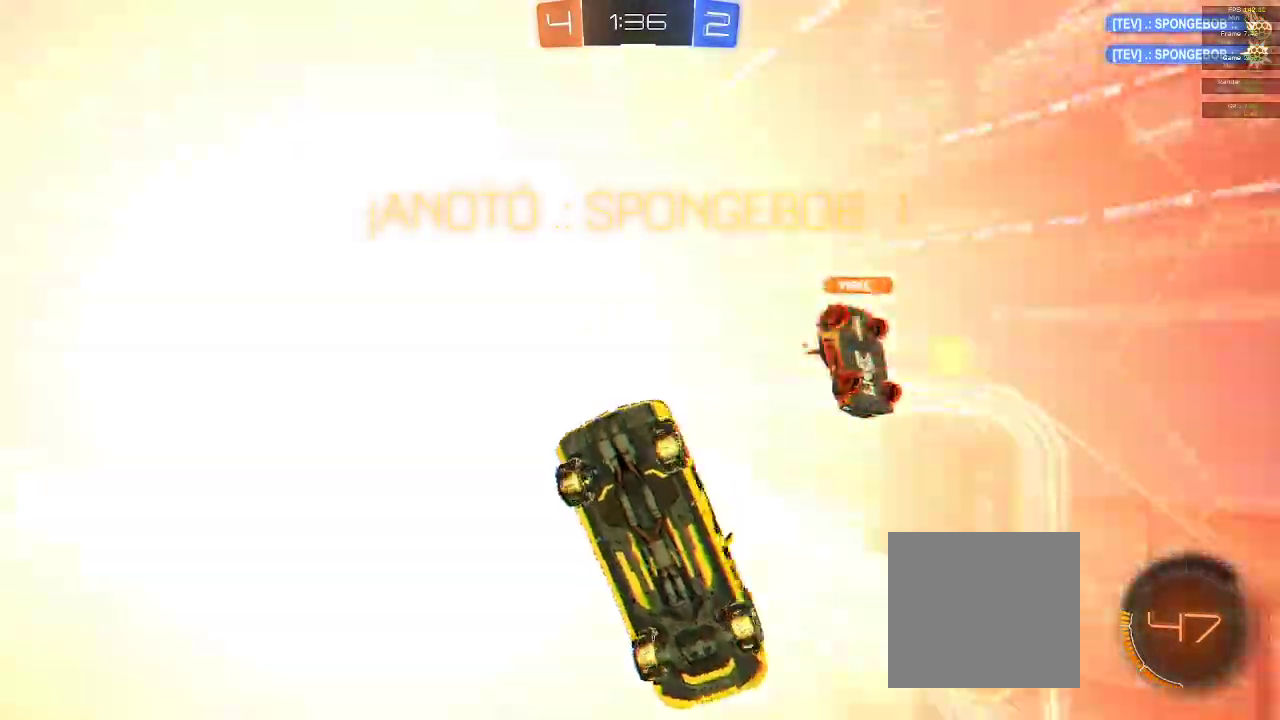
{"dt_ms": 500, "buttons": ["R1", "R2"], "left_stick": "center", "right_stick": "center", "events": []}
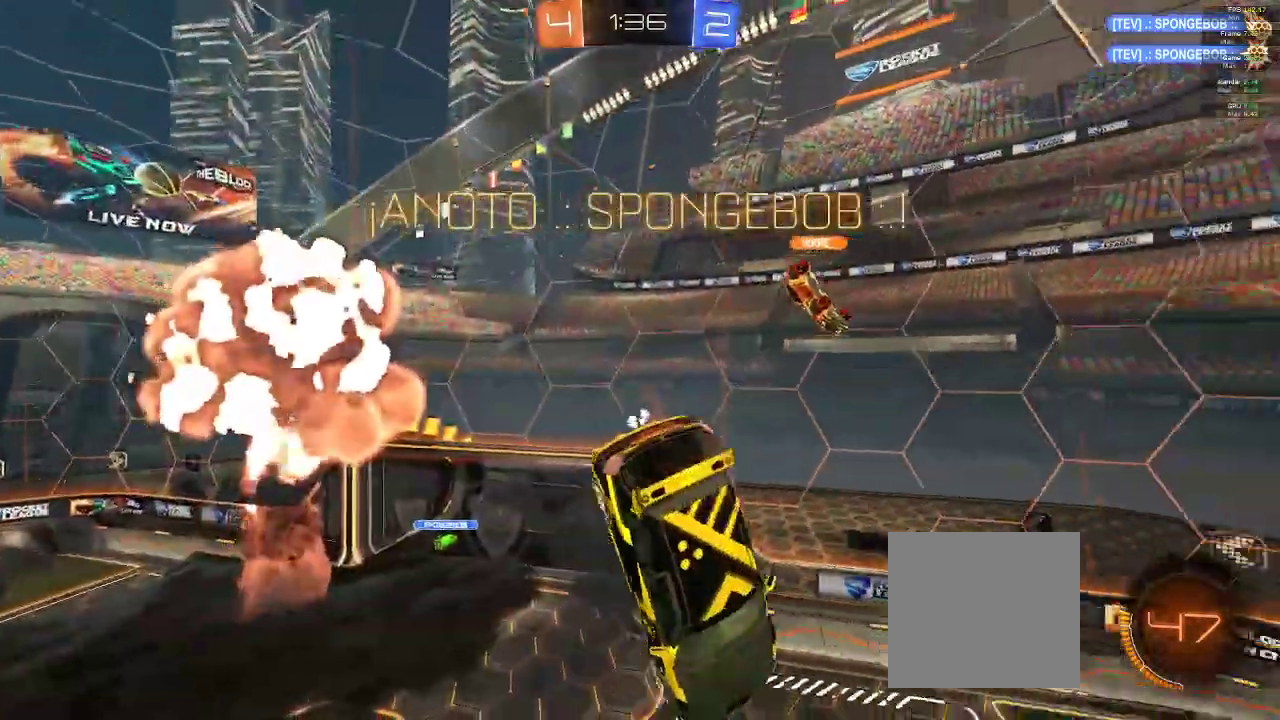
{"dt_ms": 500, "buttons": ["B", "R1", "R2"], "left_stick": "center", "right_stick": "center", "events": [[100, "B", "down"]]}
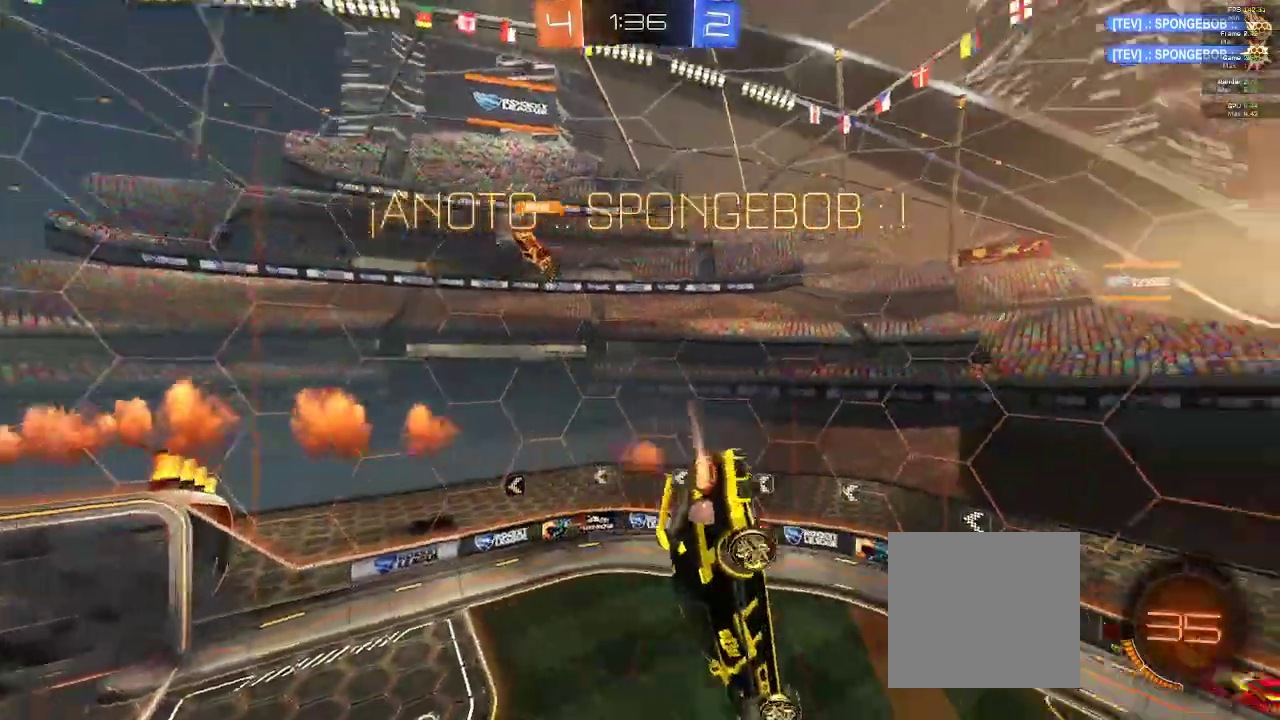
{"dt_ms": 500, "buttons": ["B", "R1", "R2"], "left_stick": "center", "right_stick": "center", "events": []}
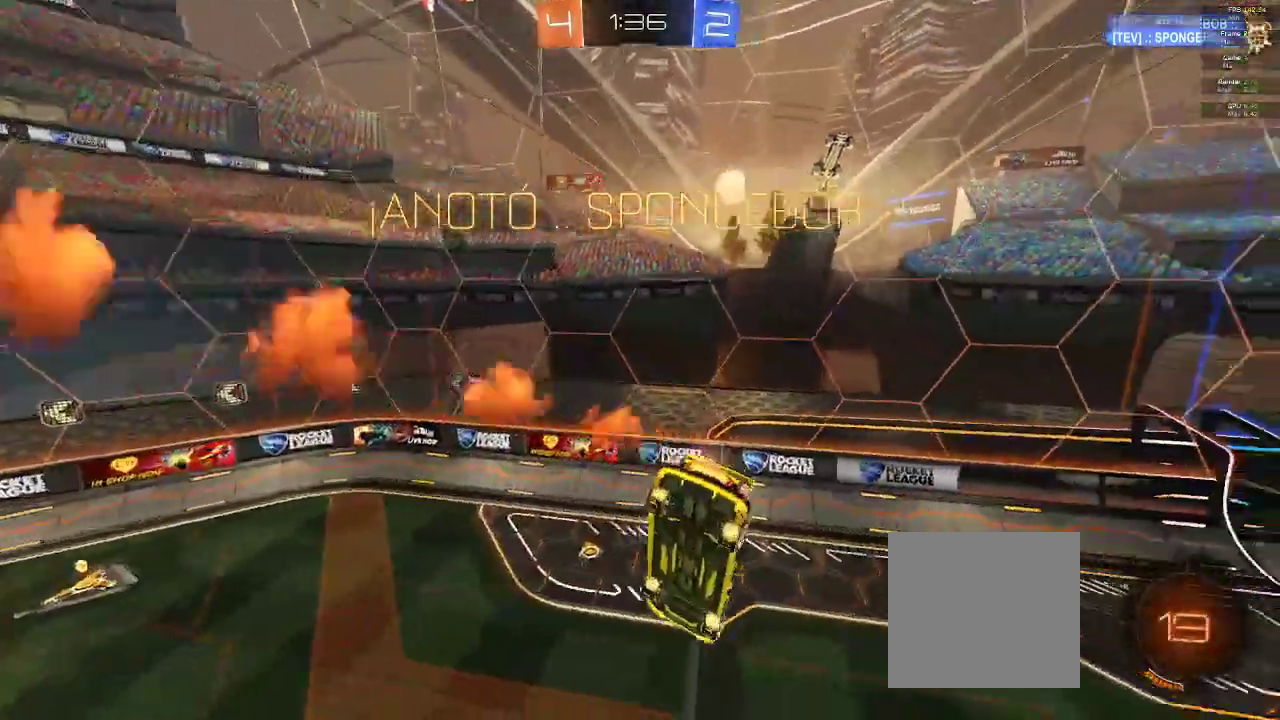
{"dt_ms": 500, "buttons": ["L1", "R1", "R2"], "left_stick": "down-left", "right_stick": "center", "events": [[83, "left_stick", "down-right"], [167, "B", "up"], [200, "left_stick", "down"], [300, "left_stick", "down-left"], [467, "L1", "down"]]}
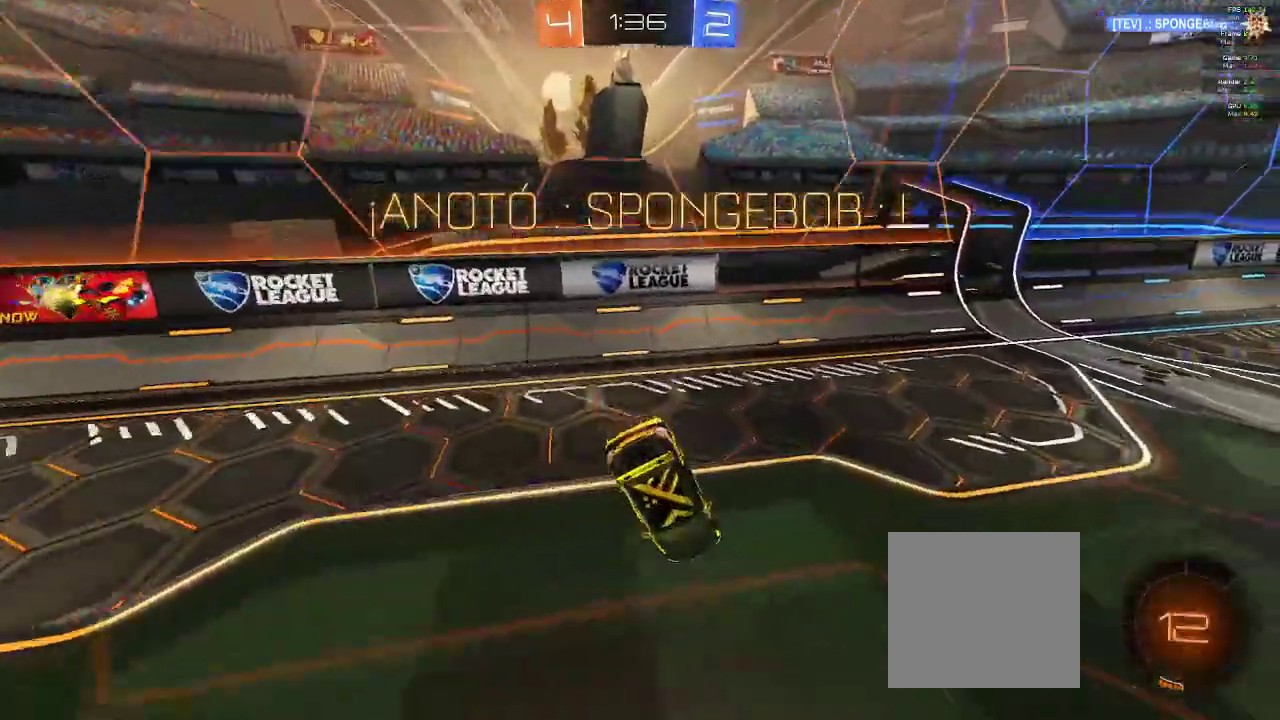
{"dt_ms": 500, "buttons": ["A", "R2"], "left_stick": "center", "right_stick": "center", "events": [[33, "R1", "up"], [283, "L1", "up"], [333, "left_stick", "center"], [433, "A", "down"]]}
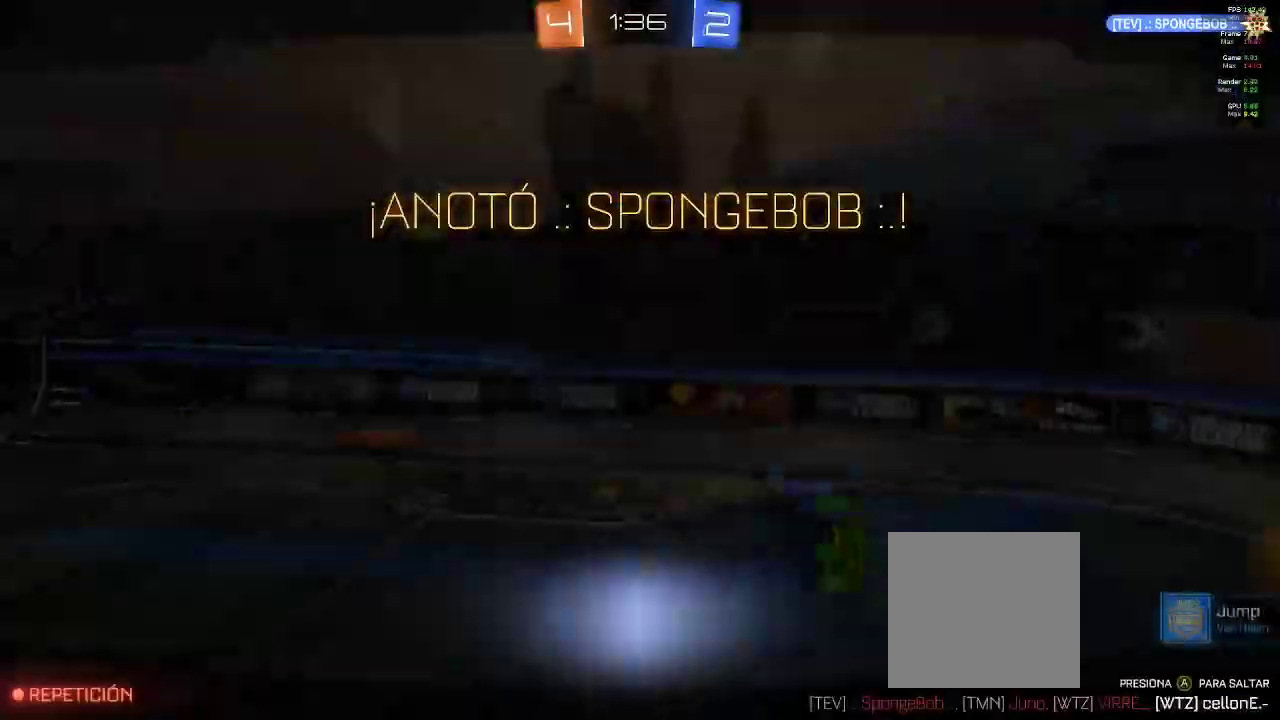
{"dt_ms": 500, "buttons": ["R2"], "left_stick": "center", "right_stick": "center", "events": [[33, "A", "up"], [217, "A", "down"], [333, "A", "up"]]}
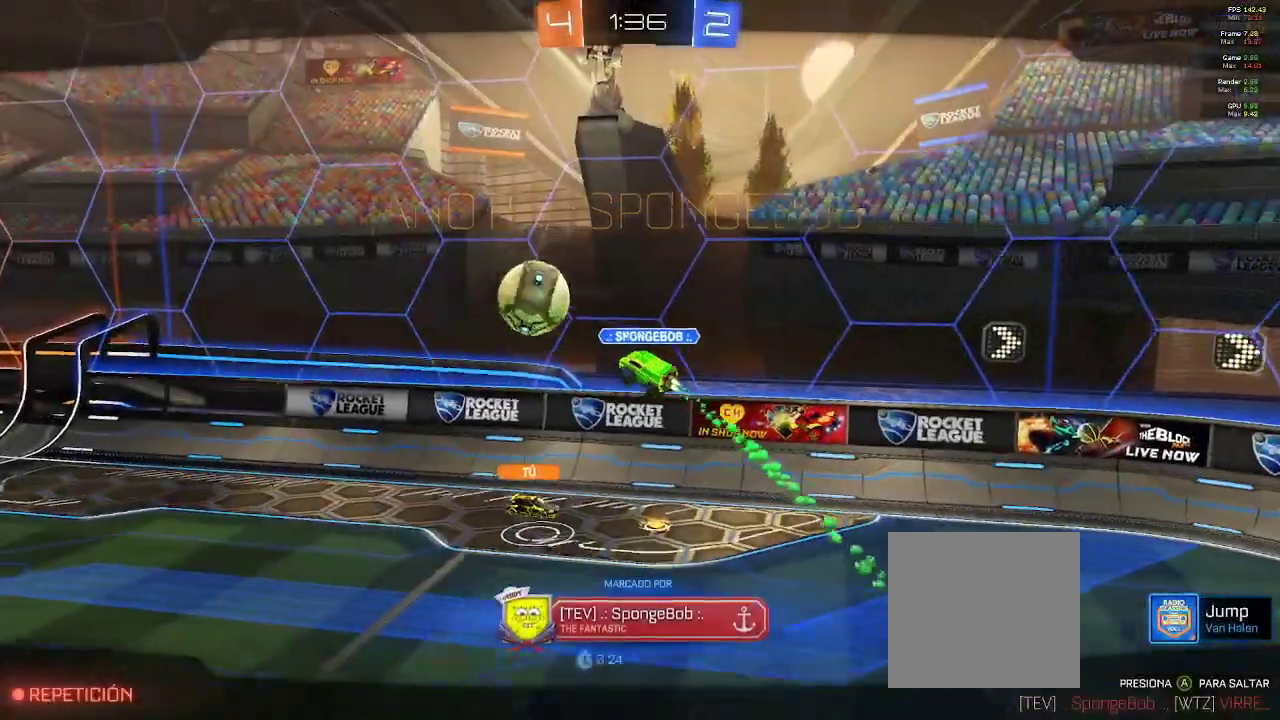
{"dt_ms": 500, "buttons": ["A", "R2"], "left_stick": "center", "right_stick": "center", "events": [[117, "A", "down"]]}
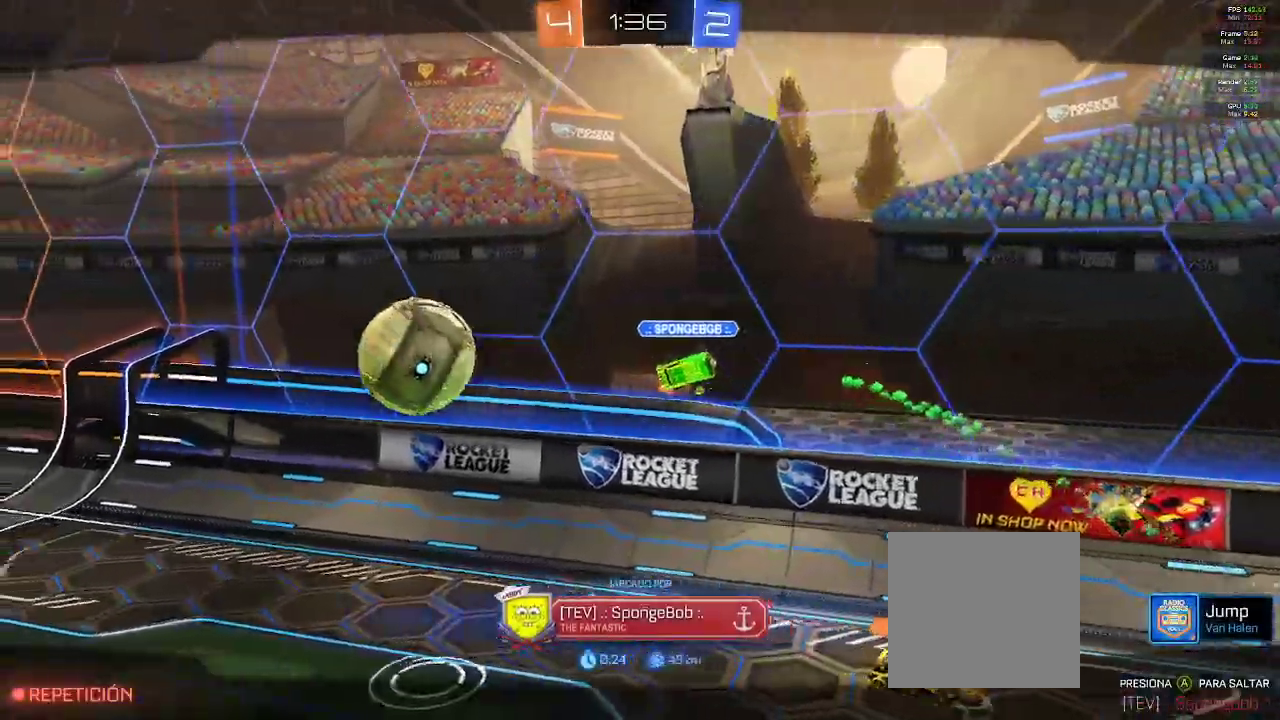
{"dt_ms": 500, "buttons": [], "left_stick": "center", "right_stick": "center", "events": [[67, "A", "up"], [133, "R2", "up"]]}
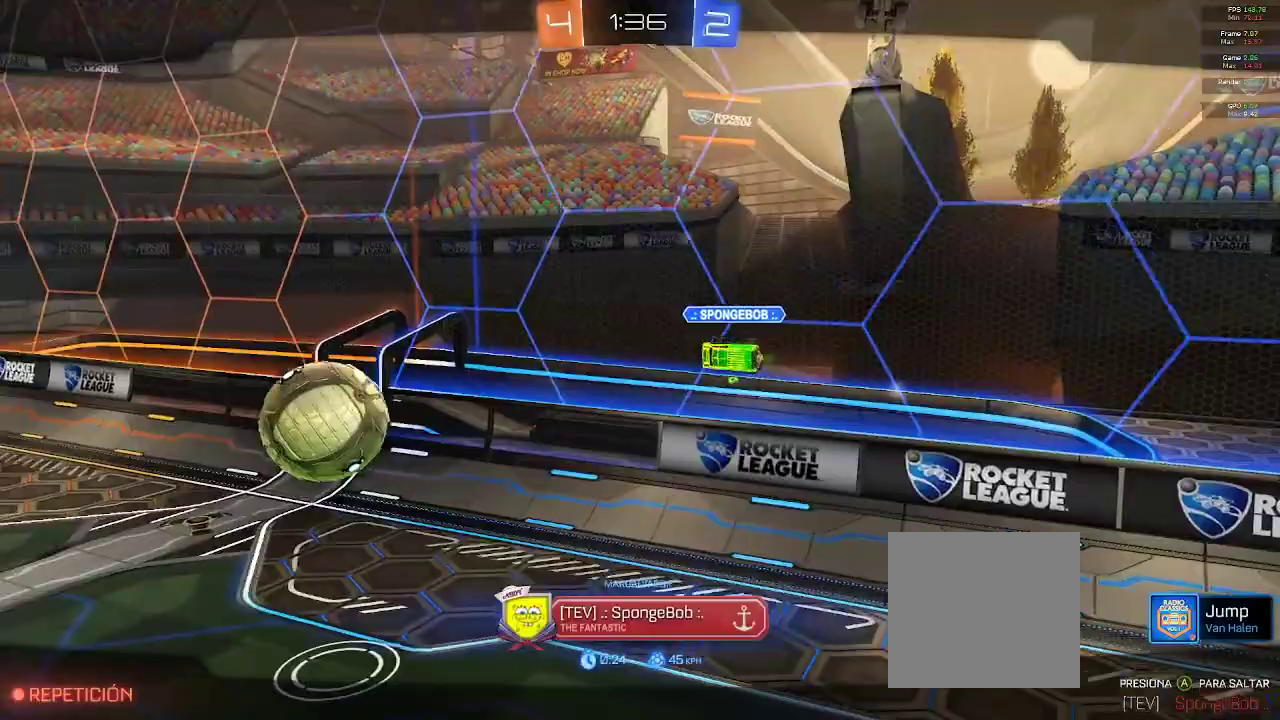
{"dt_ms": 500, "buttons": ["R2"], "left_stick": "center", "right_stick": "center", "events": [[117, "R2", "down"]]}
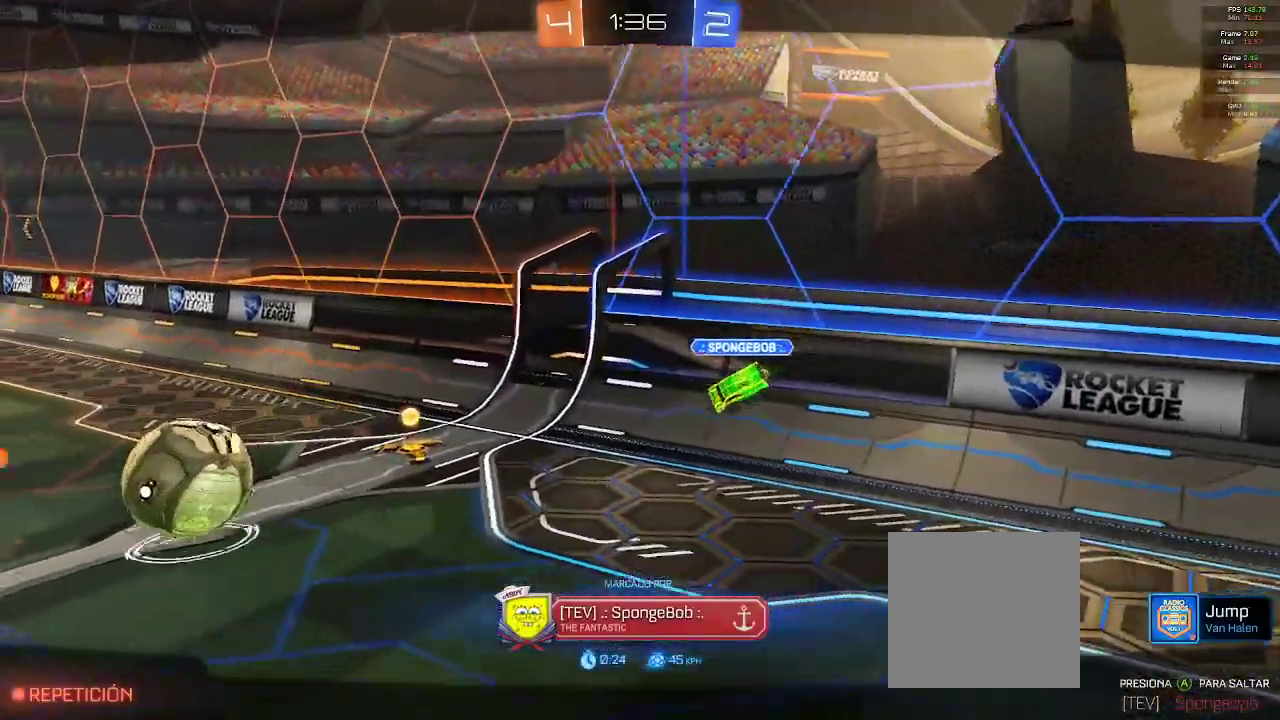
{"dt_ms": 500, "buttons": ["R2"], "left_stick": "center", "right_stick": "center", "events": [[150, "A", "down"], [283, "A", "up"]]}
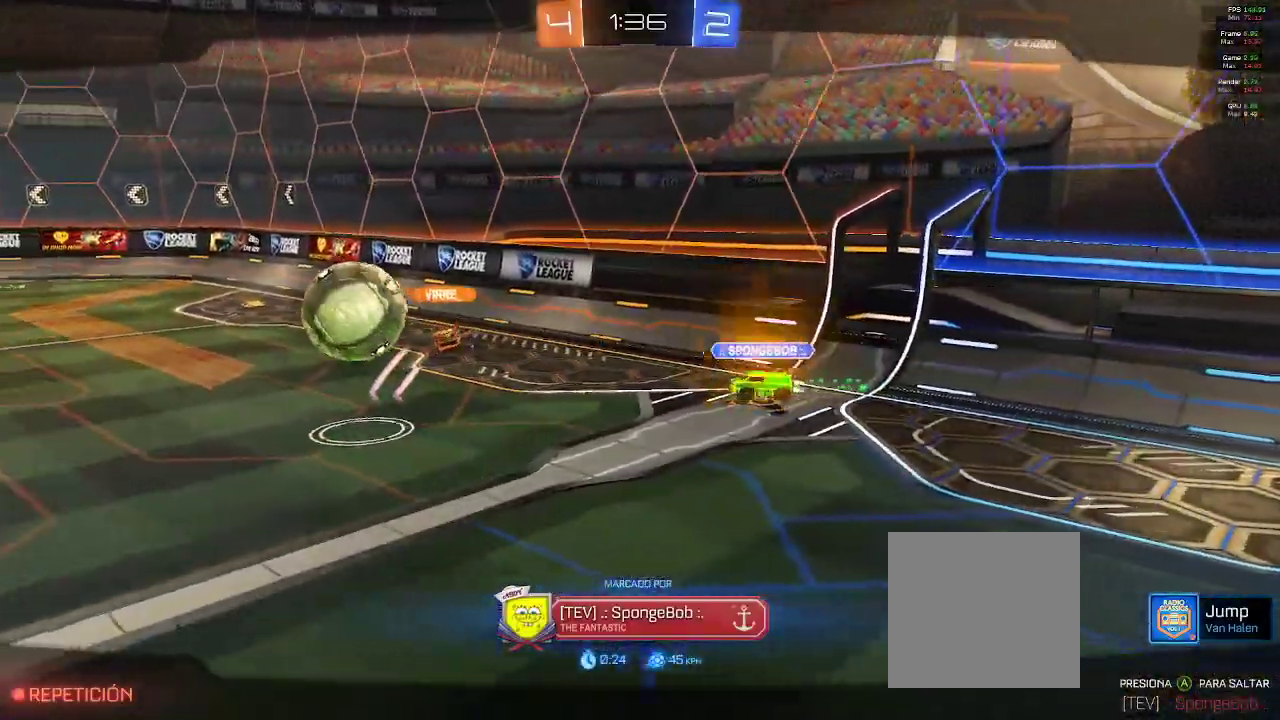
{"dt_ms": 1000, "buttons": ["R1"], "left_stick": "center", "right_stick": "center"}
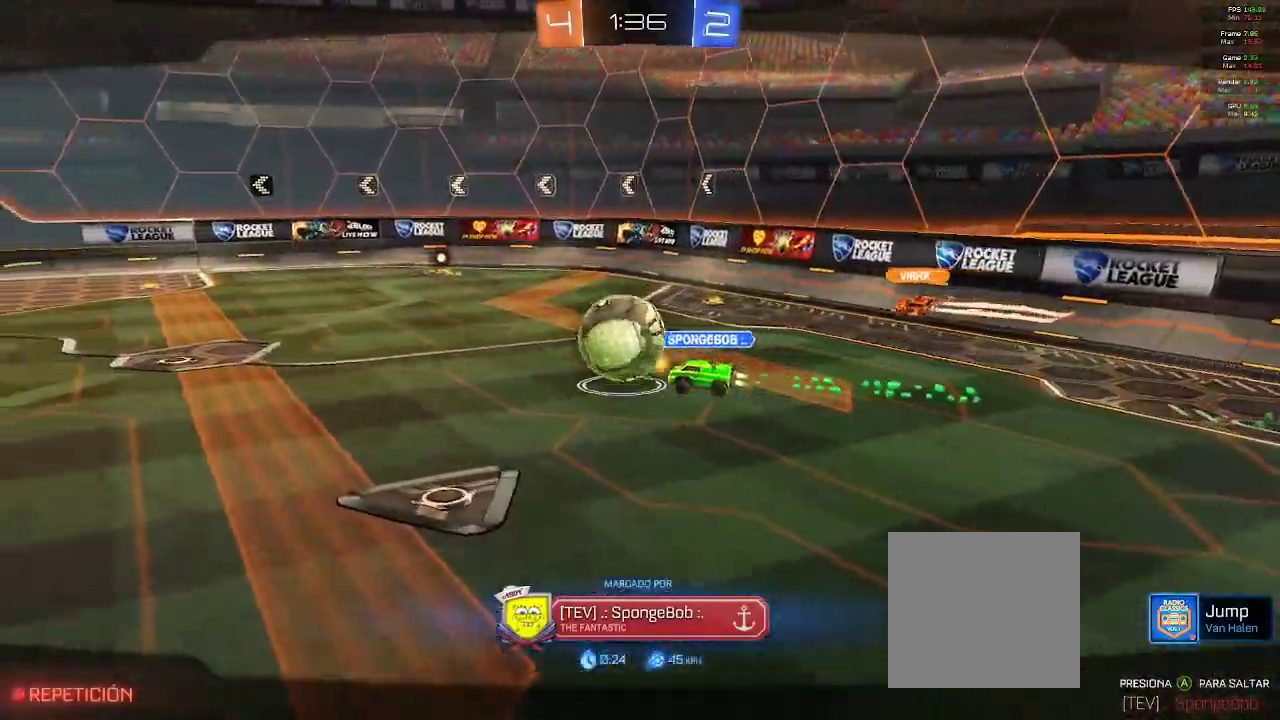
{"dt_ms": 500, "buttons": [], "left_stick": "center", "right_stick": "center", "events": [[67, "R1", "up"], [133, "A", "down"], [267, "A", "up"]]}
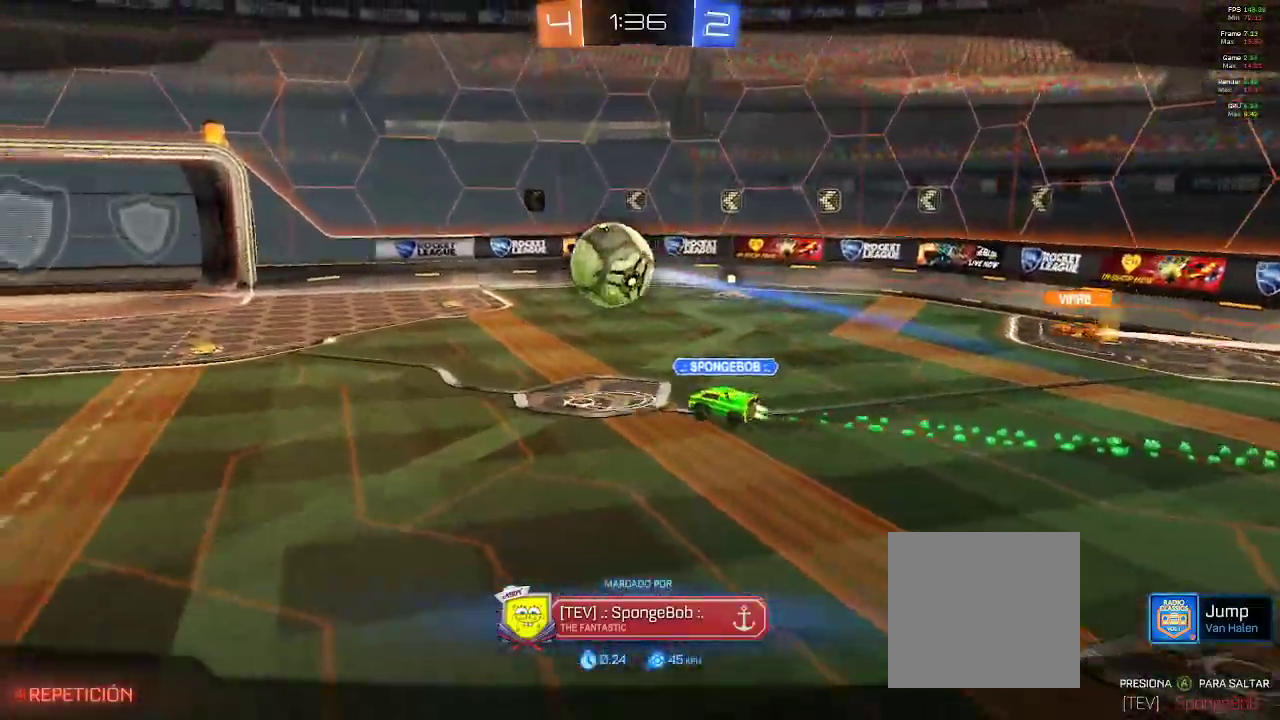
{"dt_ms": 500, "buttons": [], "left_stick": "center", "right_stick": "center", "events": [[117, "A", "down"], [283, "A", "up"]]}
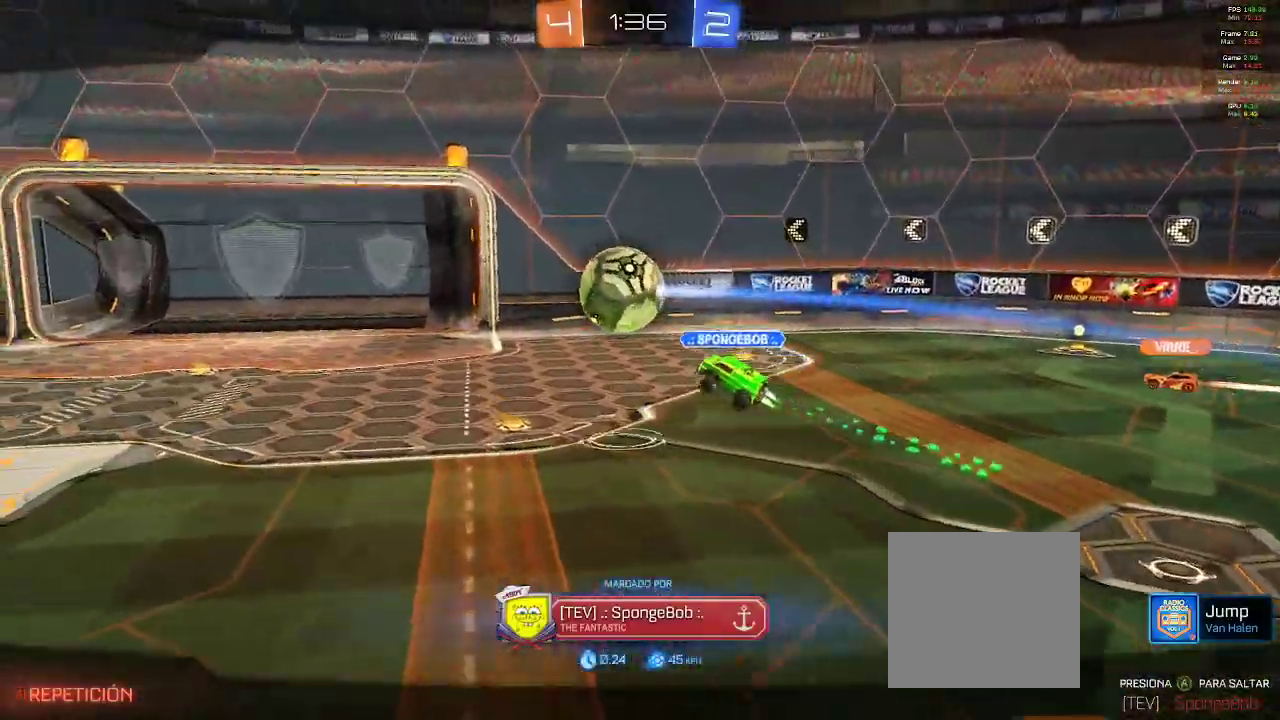
{"dt_ms": 500, "buttons": ["R1"], "left_stick": "center", "right_stick": "center", "events": [[400, "R1", "down"]]}
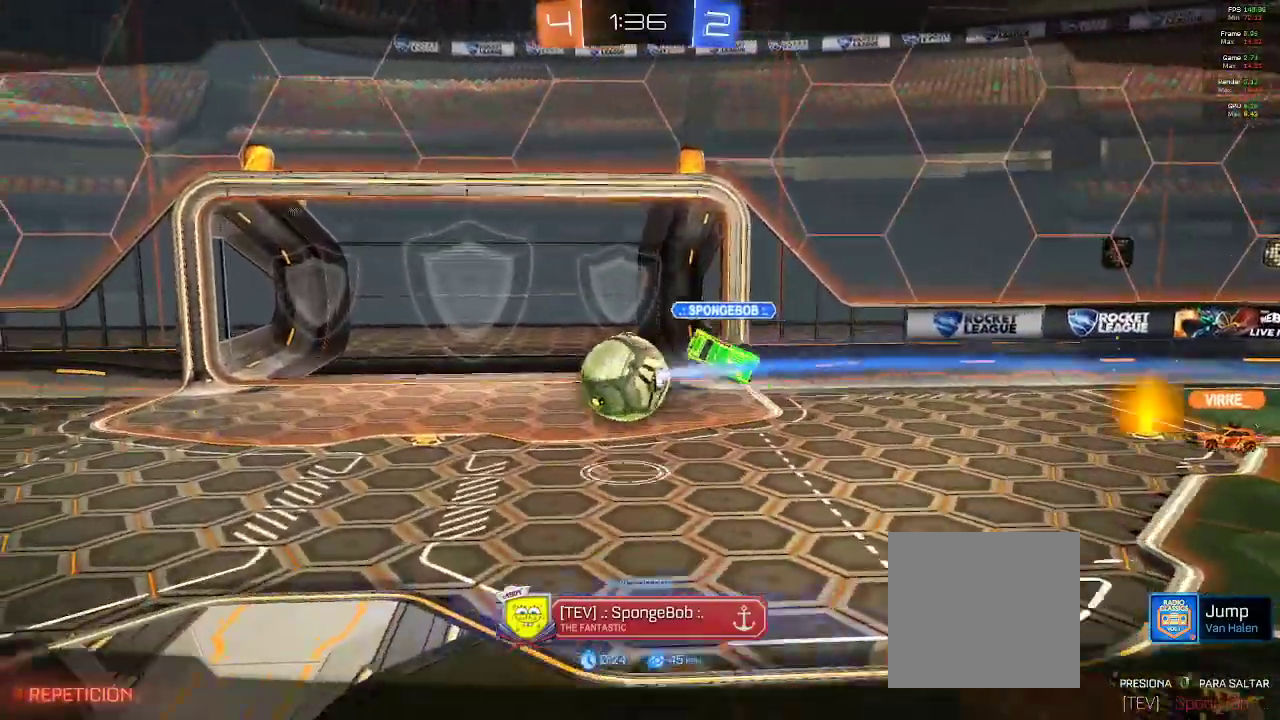
{"dt_ms": 500, "buttons": ["R1"], "left_stick": "center", "right_stick": "center"}
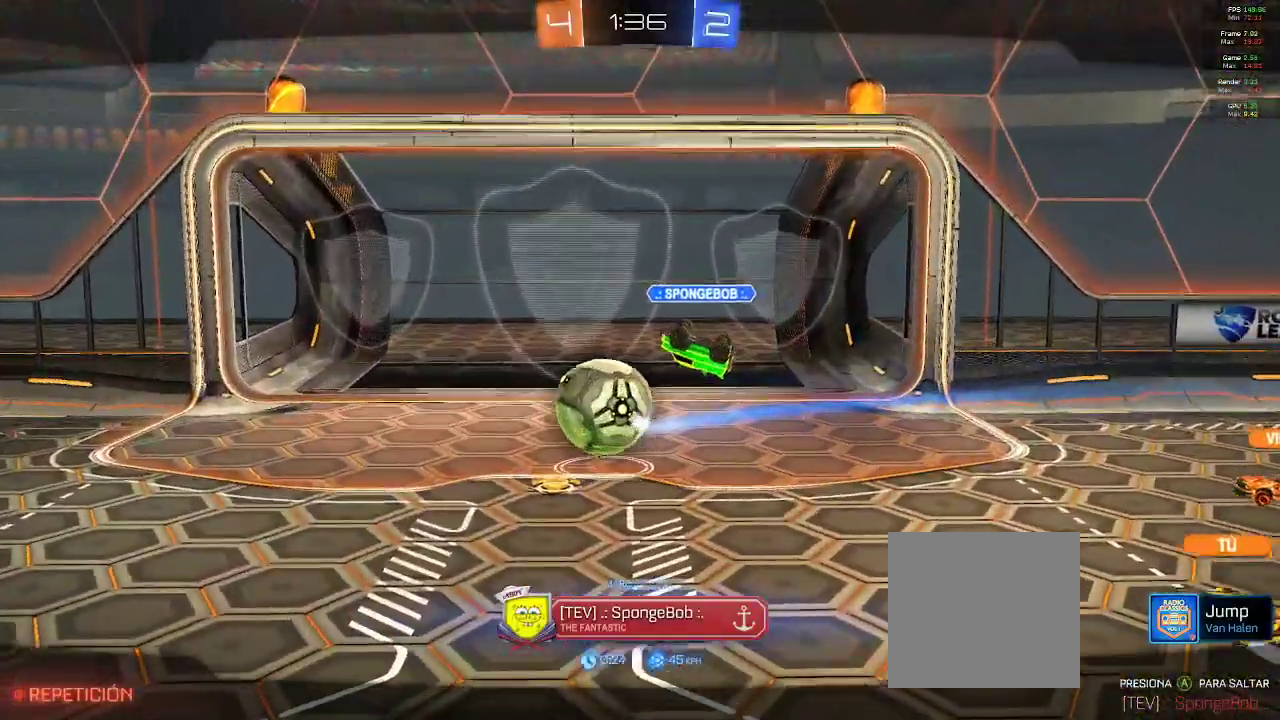
{"dt_ms": 500, "buttons": ["R1"], "left_stick": "center", "right_stick": "center", "events": []}
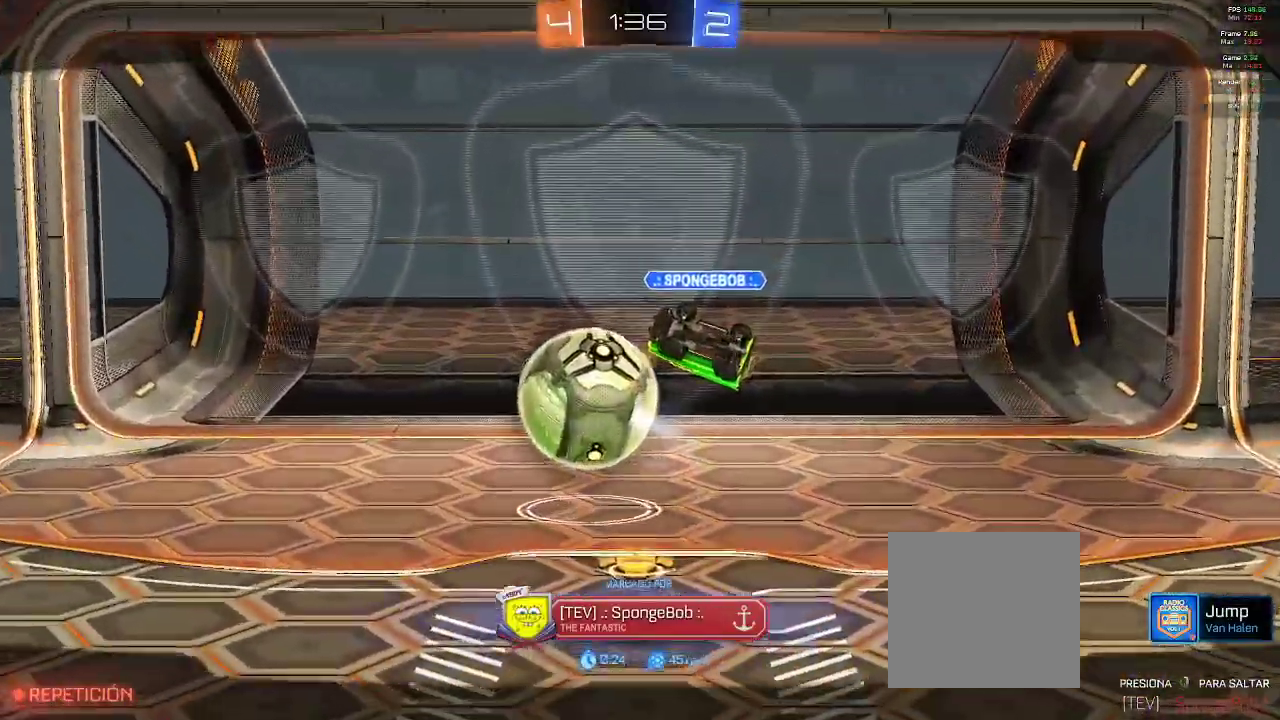
{"dt_ms": 500, "buttons": ["R1"], "left_stick": "center", "right_stick": "center", "events": [[50, "A", "down"], [200, "A", "up"], [200, "R2", "down"], [250, "R2", "up"]]}
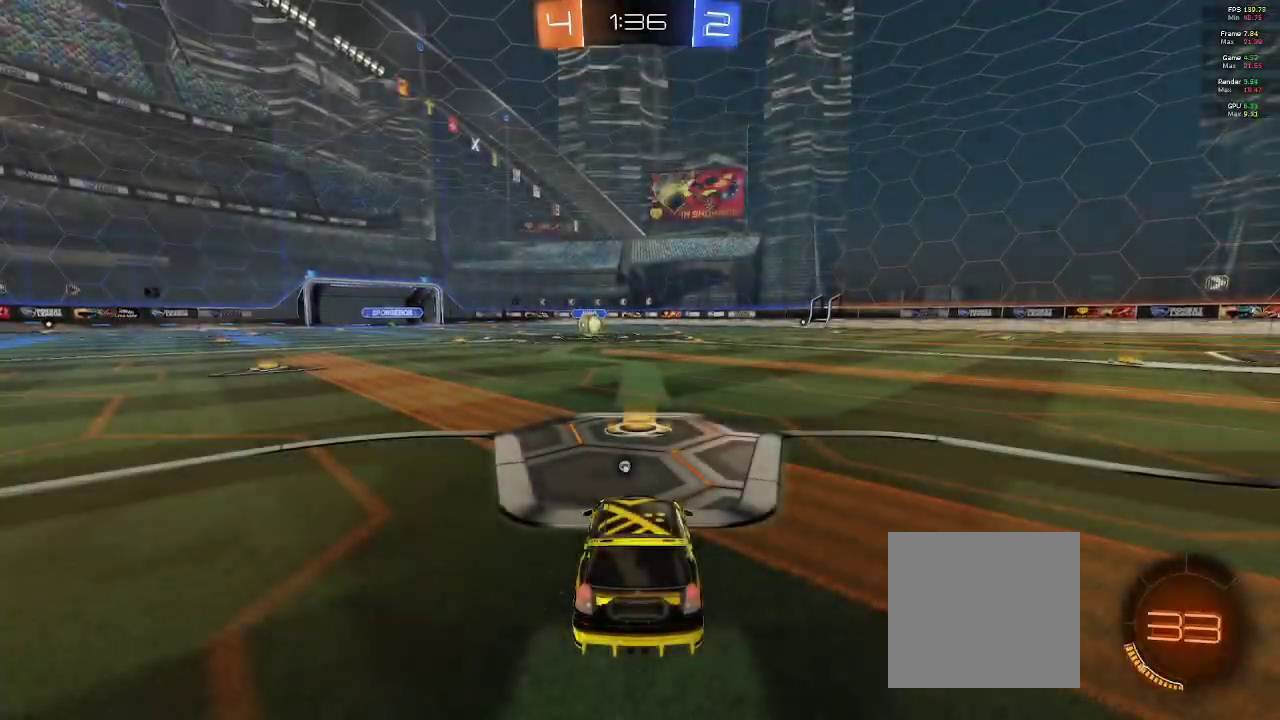
{"dt_ms": 500, "buttons": ["R1"], "left_stick": "center", "right_stick": "right", "events": [[483, "right_stick", "right"]]}
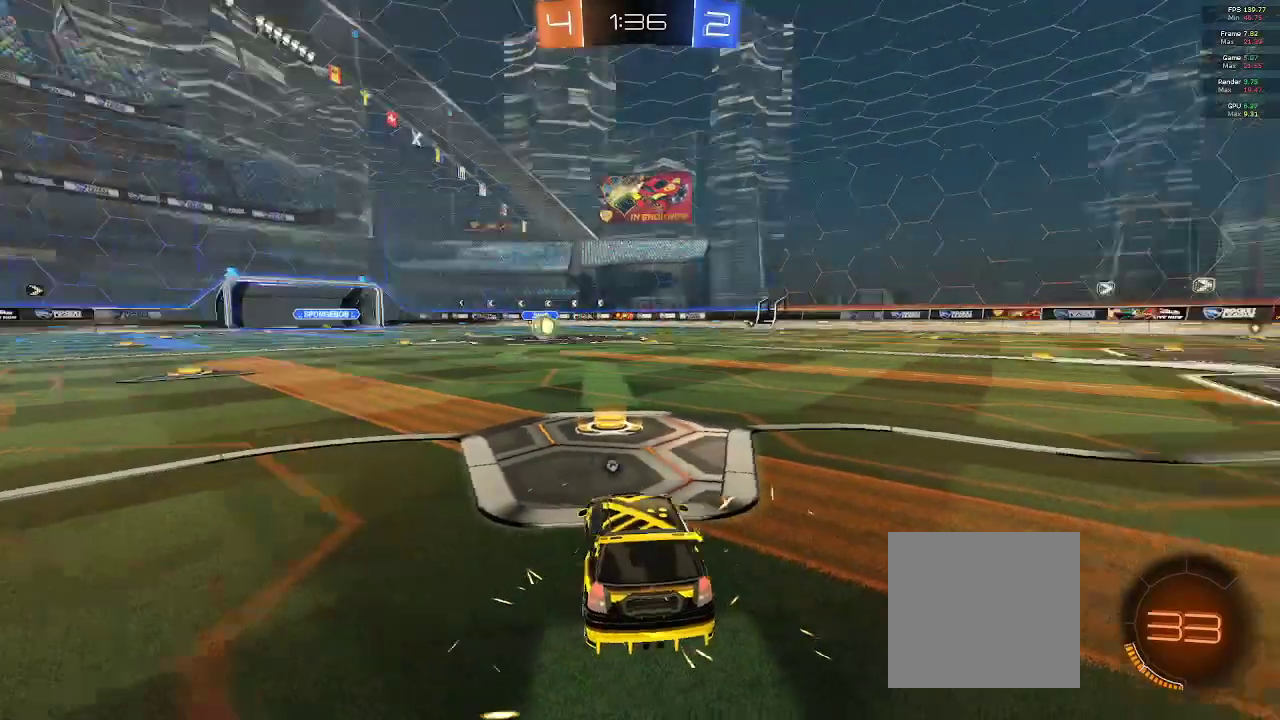
{"dt_ms": 500, "buttons": ["R1"], "left_stick": "center", "right_stick": "right", "events": [[83, "R2", "down"], [217, "R2", "up"]]}
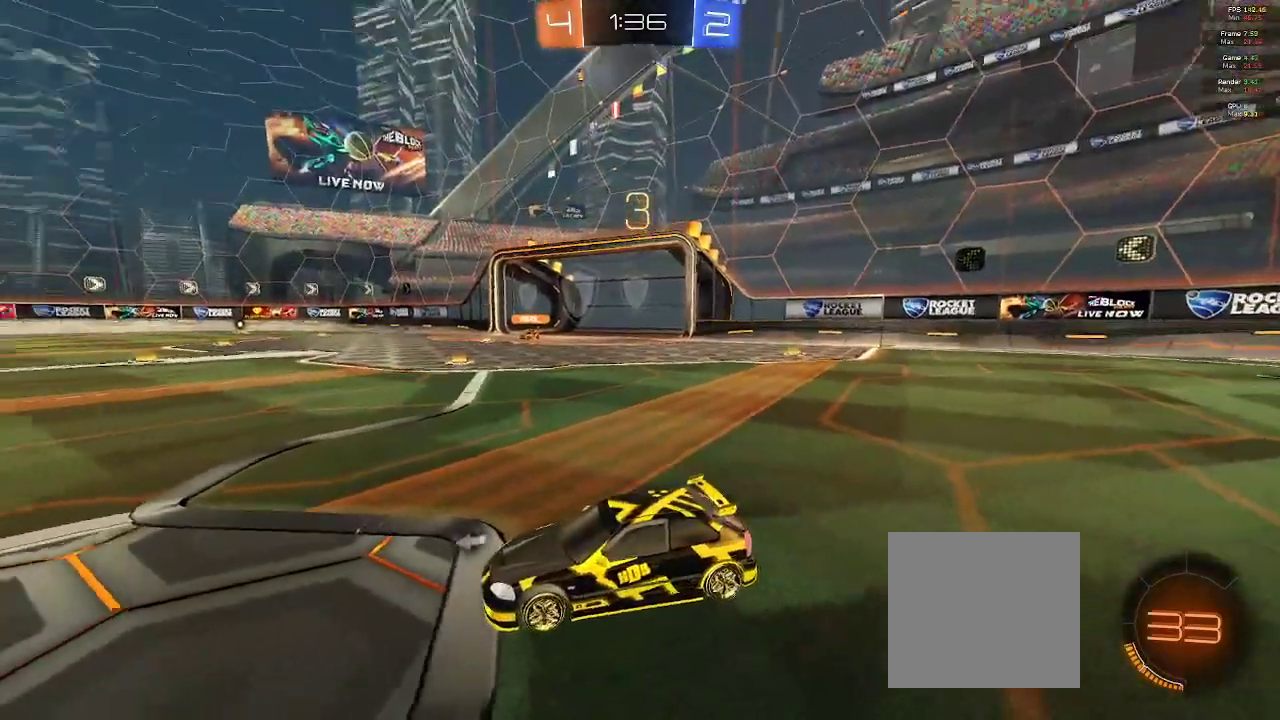
{"dt_ms": 500, "buttons": ["R1"], "left_stick": "center", "right_stick": "center", "events": [[17, "right_stick", "center"], [50, "R2", "down"], [117, "R2", "up"], [167, "Y", "down"], [250, "Y", "up"]]}
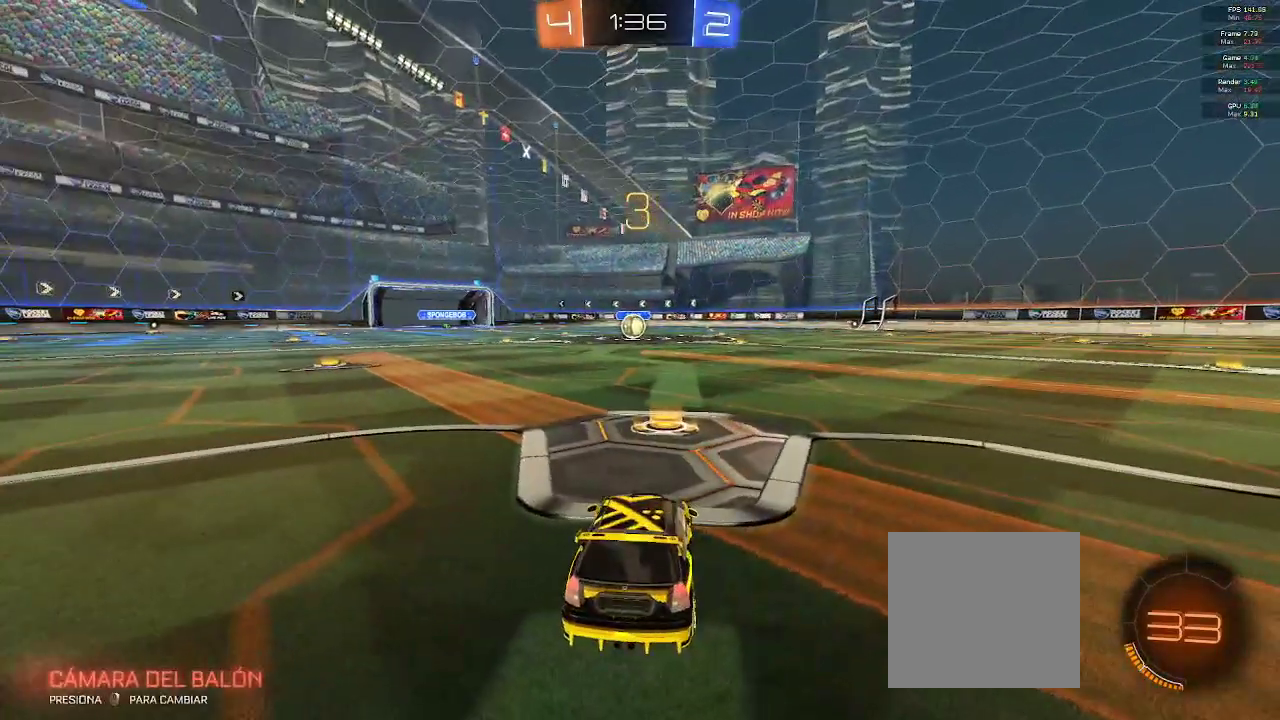
{"dt_ms": 500, "buttons": [], "left_stick": "center", "right_stick": "center", "events": [[417, "R1", "up"]]}
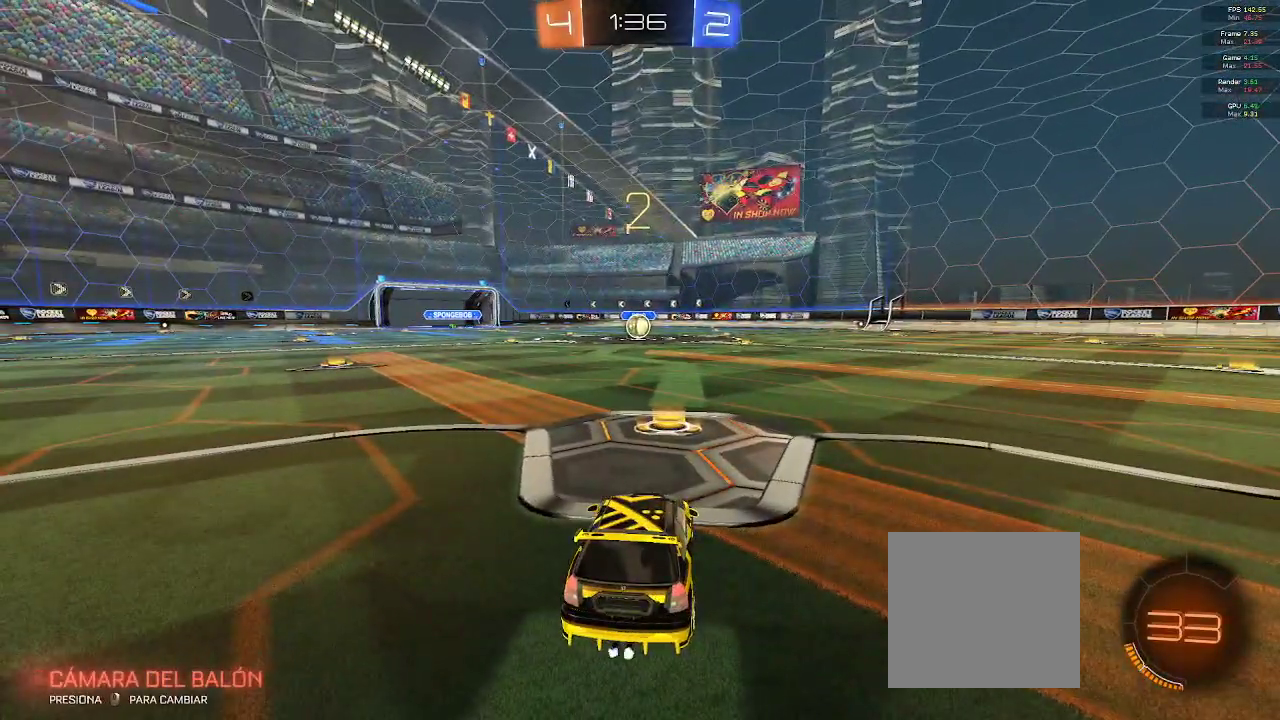
{"dt_ms": 500, "buttons": ["B", "R2"], "left_stick": "center", "right_stick": "center", "events": [[250, "R2", "down"], [400, "B", "down"]]}
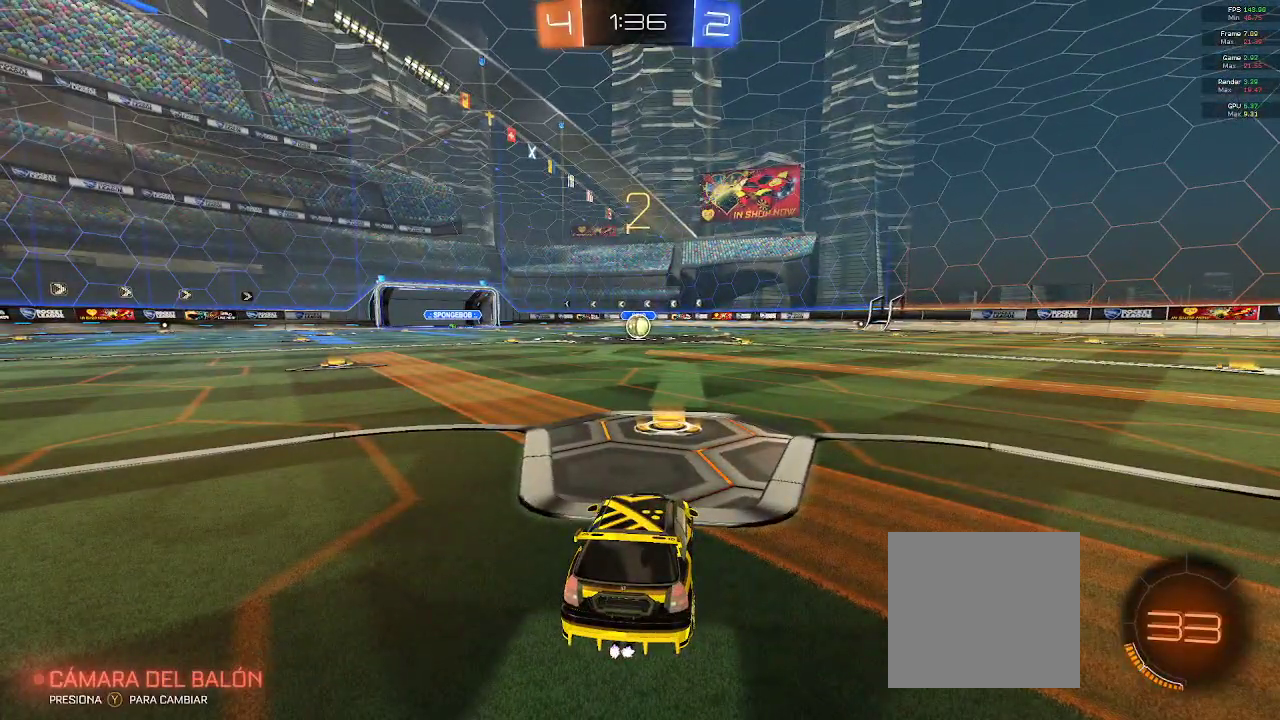
{"dt_ms": 500, "buttons": ["B", "R2"], "left_stick": "center", "right_stick": "center", "events": []}
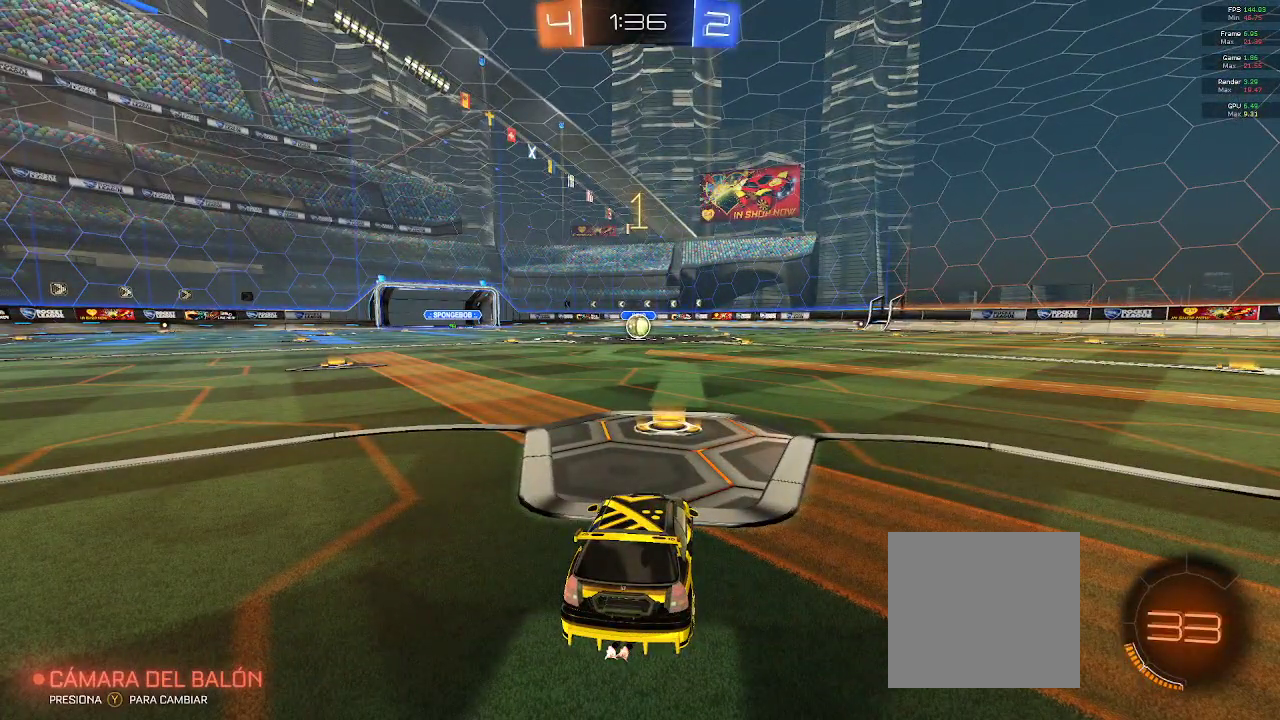
{"dt_ms": 500, "buttons": ["B", "L1", "R2"], "left_stick": "center", "right_stick": "center", "events": [[333, "L1", "down"]]}
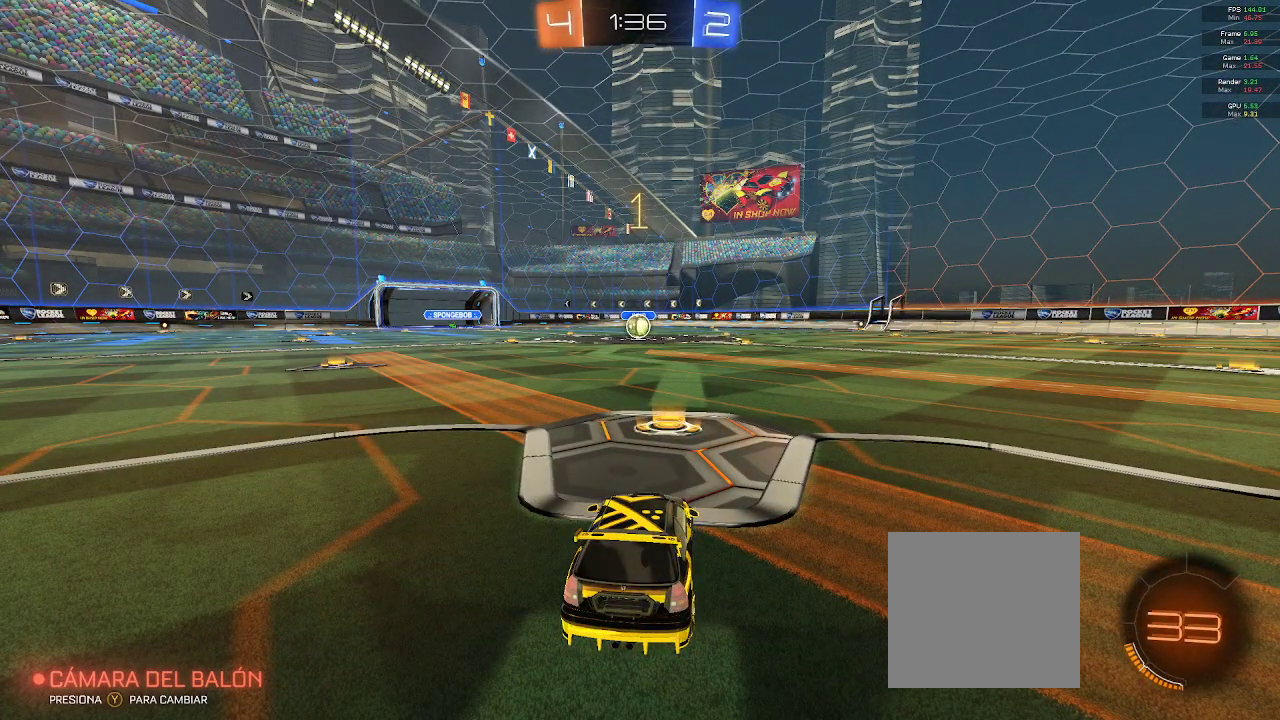
{"dt_ms": 500, "buttons": ["B", "L1", "R2"], "left_stick": "up-left", "right_stick": "center", "events": [[350, "left_stick", "right"], [417, "A", "down"], [467, "A", "up"], [500, "left_stick", "up-left"]]}
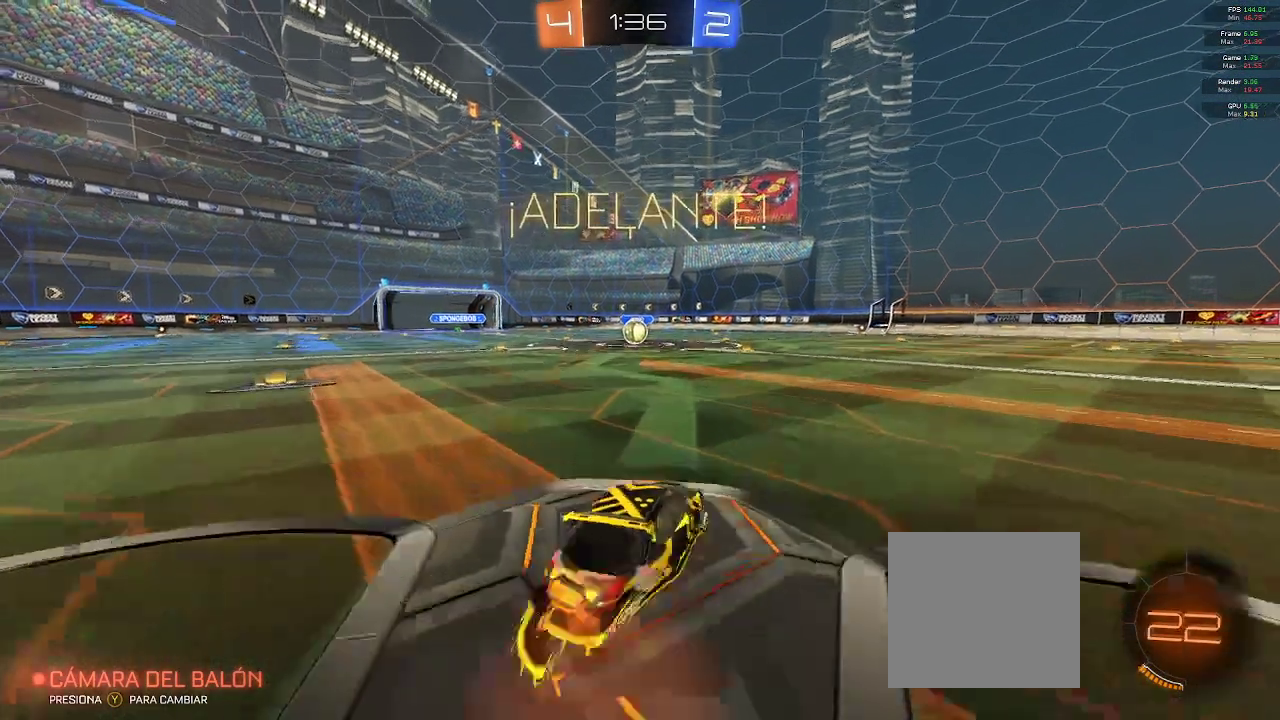
{"dt_ms": 500, "buttons": ["B", "L1", "R2"], "left_stick": "center", "right_stick": "center", "events": [[17, "left_stick", "left"], [50, "A", "down"], [100, "A", "up"], [117, "left_stick", "center"]]}
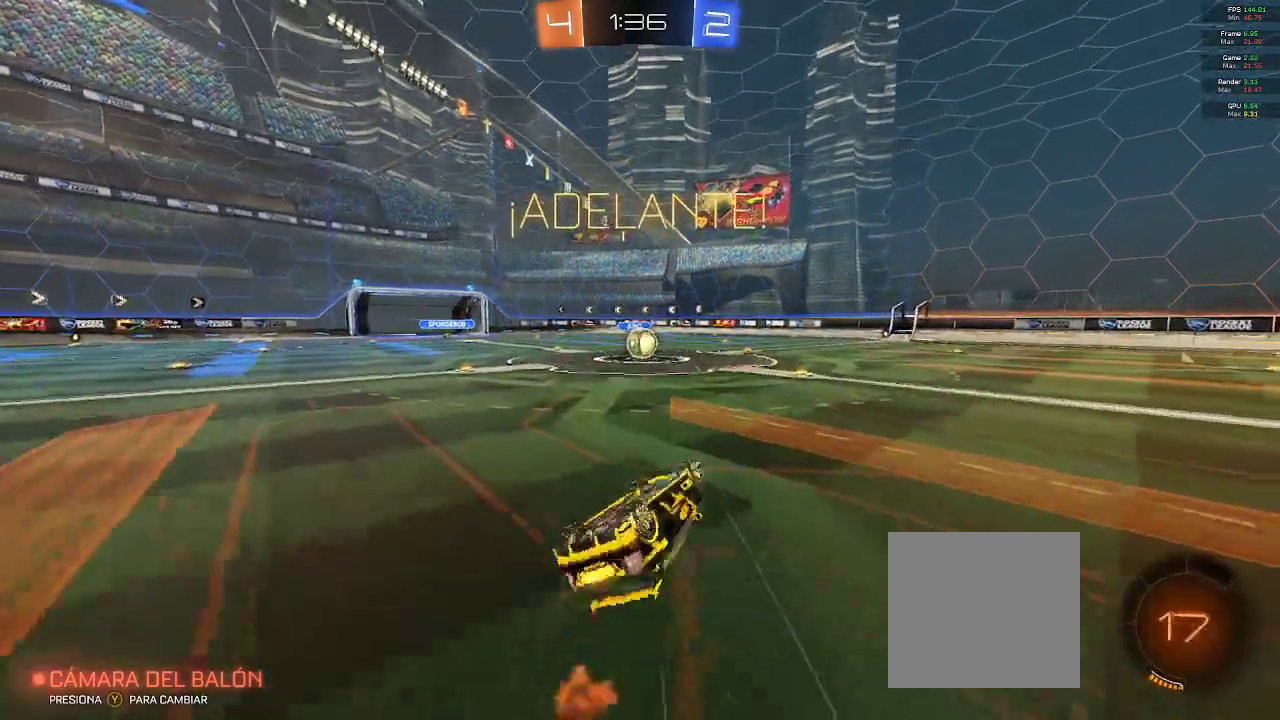
{"dt_ms": 500, "buttons": ["R2"], "left_stick": "center", "right_stick": "center", "events": [[50, "L1", "up"], [100, "left_stick", "left"], [283, "left_stick", "center"], [317, "B", "up"]]}